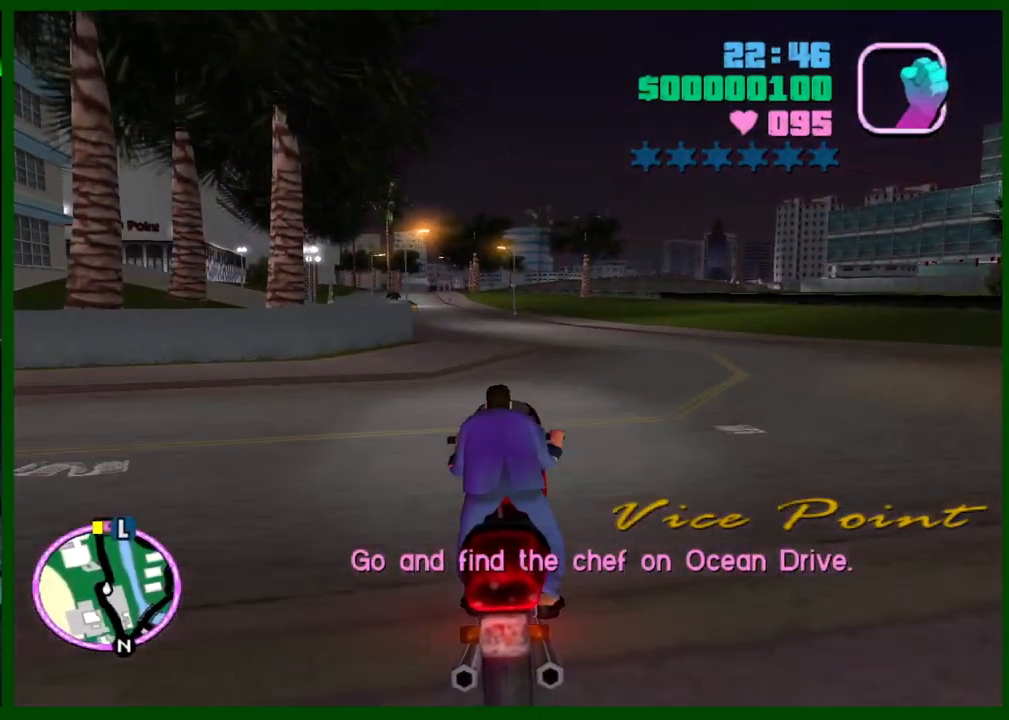
Gameplay with keyboard and mouse; each line is a JSON object with the keys and mouse buttons held at the frame after it. "events" lists presses ("down") and releases ("up") of "1", "2", "3", "4", "5", "c", "caps_lock", "ctrl", "d", "down", "e", "escape", "f", "f1", "f2", "f3", "g", "h", "left", "q", "right", "s", "shift", "space", "tab", "up", "v", "w", "x", "y", "z", "mouse_left", "mouse_middle", "mouse_right", "mouse_wheel_up" and "mouse_wheel_down" between this image and that frame as [ms after this image, input, new state], when the widget could be followed in between. "mouse_left", "mouse_middle", "mouse_right", "mouse_wheel_up", "mouse_wheel_down" = the "left", "middle", "right", "wheel_up", "wheel_down" buttons of the "mouse" list. No other keys are recorded. Not read: mouse_move.
{"keys": ["w"], "mouse": ["right"], "events": [[50, "mouse_right", "down"], [100, "caps_lock", "up"], [150, "mouse_right", "up"], [233, "mouse_right", "down"], [283, "caps_lock", "down"], [333, "mouse_right", "up"], [383, "caps_lock", "up"], [383, "mouse_right", "down"]]}
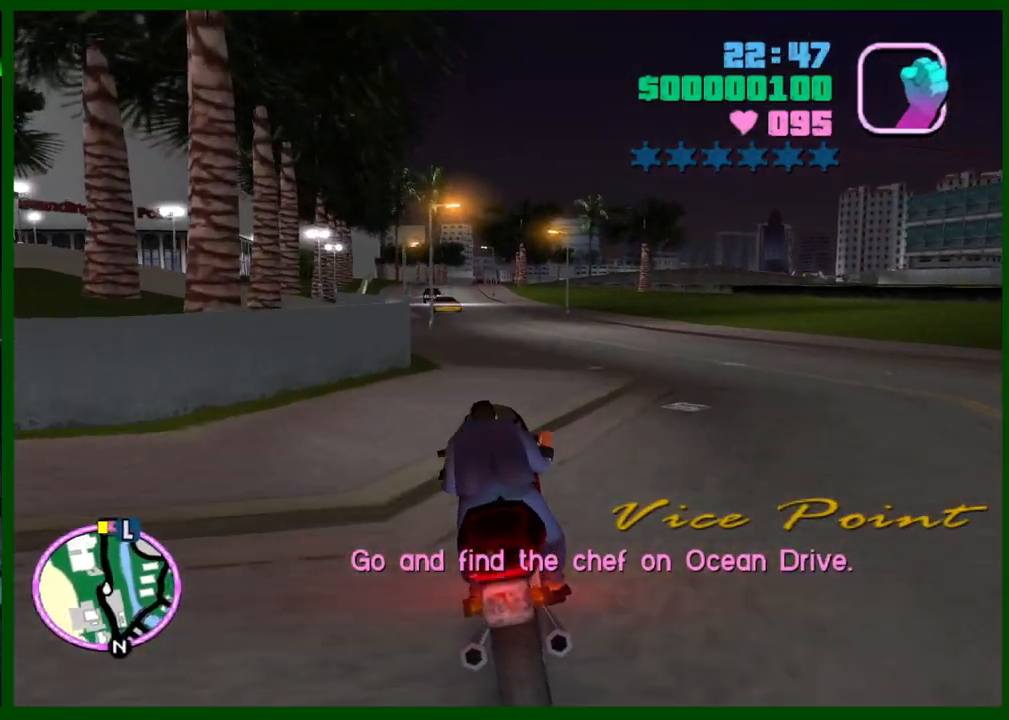
{"keys": ["caps_lock", "w"], "mouse": ["right"], "events": [[17, "caps_lock", "down"], [17, "mouse_right", "up"], [200, "caps_lock", "up"], [250, "mouse_right", "down"], [300, "caps_lock", "down"], [350, "mouse_right", "up"], [483, "mouse_right", "down"]]}
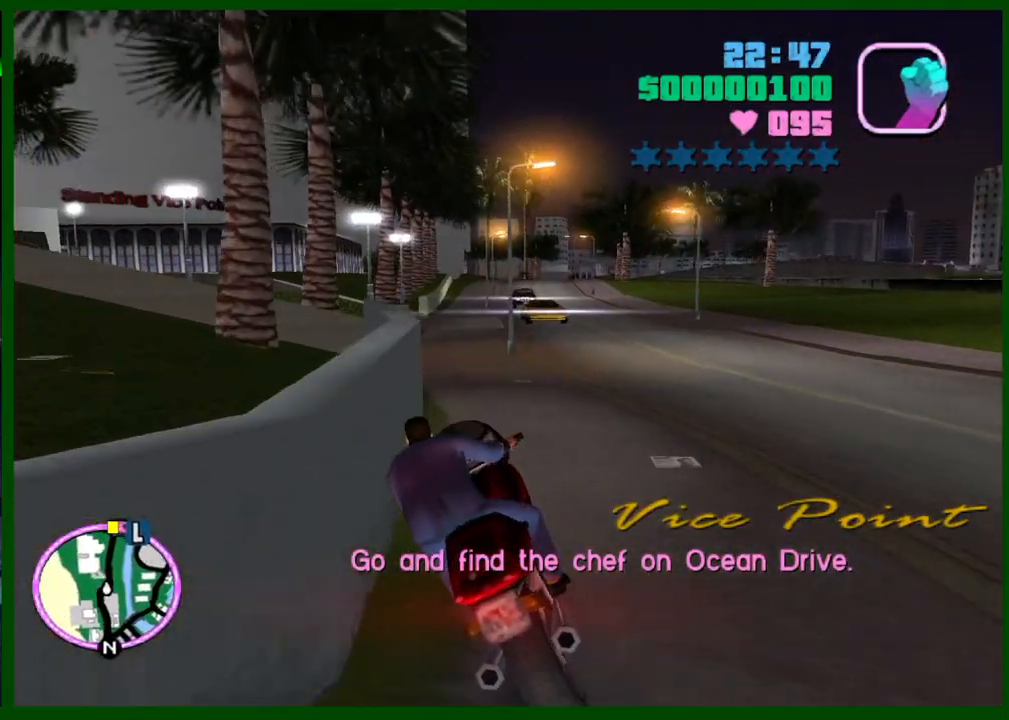
{"keys": ["ctrl", "w"], "mouse": ["right"], "events": [[33, "caps_lock", "up"], [83, "mouse_right", "up"], [133, "mouse_right", "down"], [267, "mouse_right", "up"], [317, "mouse_right", "down"], [367, "ctrl", "down"], [450, "mouse_right", "up"], [500, "mouse_right", "down"]]}
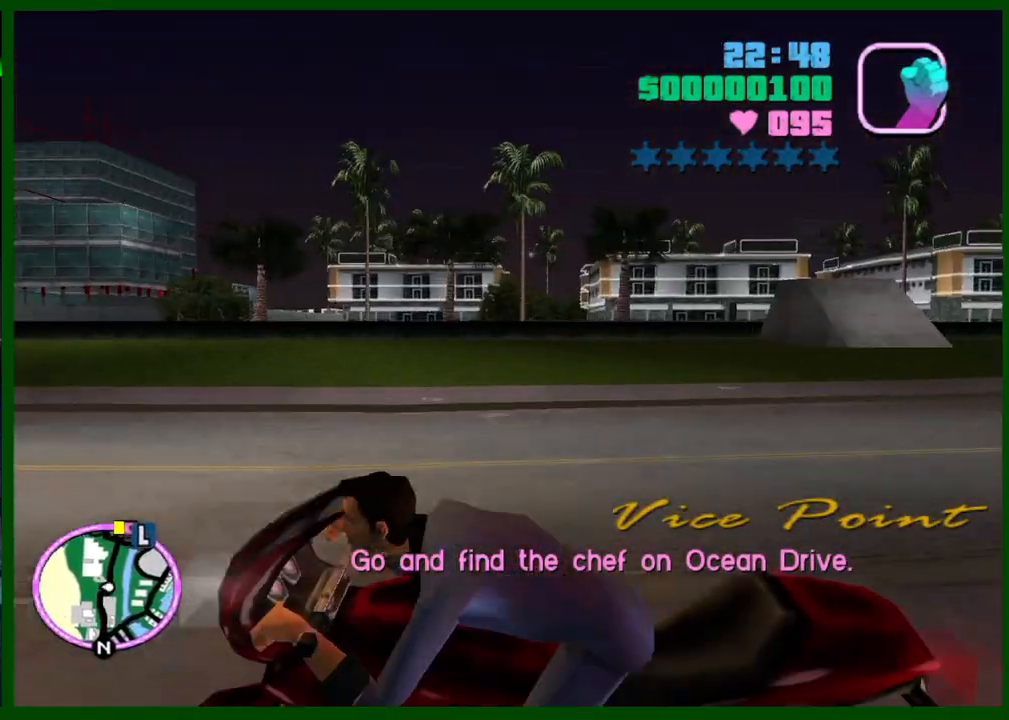
{"keys": ["w"], "mouse": ["right"], "events": [[100, "ctrl", "up"], [133, "mouse_right", "up"], [183, "mouse_right", "down"], [333, "mouse_right", "up"], [383, "mouse_right", "down"]]}
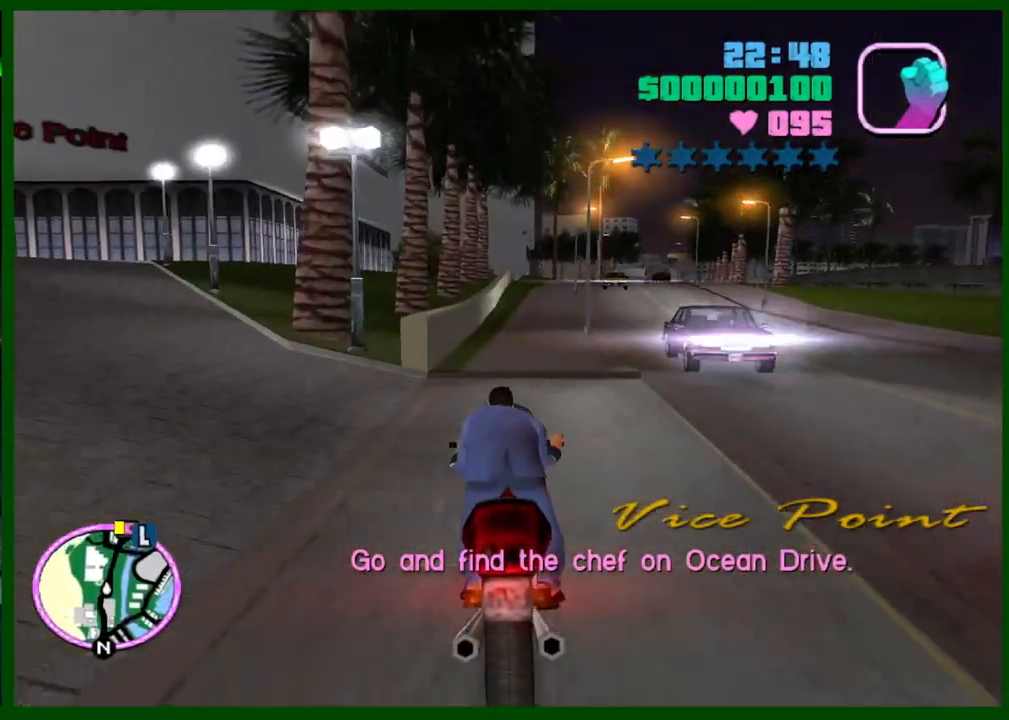
{"keys": ["d", "w"], "mouse": ["right"], "events": [[17, "d", "down"], [17, "mouse_right", "up"], [117, "mouse_right", "down"], [167, "ctrl", "down"], [167, "d", "up"], [200, "mouse_right", "up"], [300, "mouse_right", "down"], [400, "d", "down"], [400, "mouse_right", "up"], [483, "ctrl", "up"], [483, "mouse_right", "down"]]}
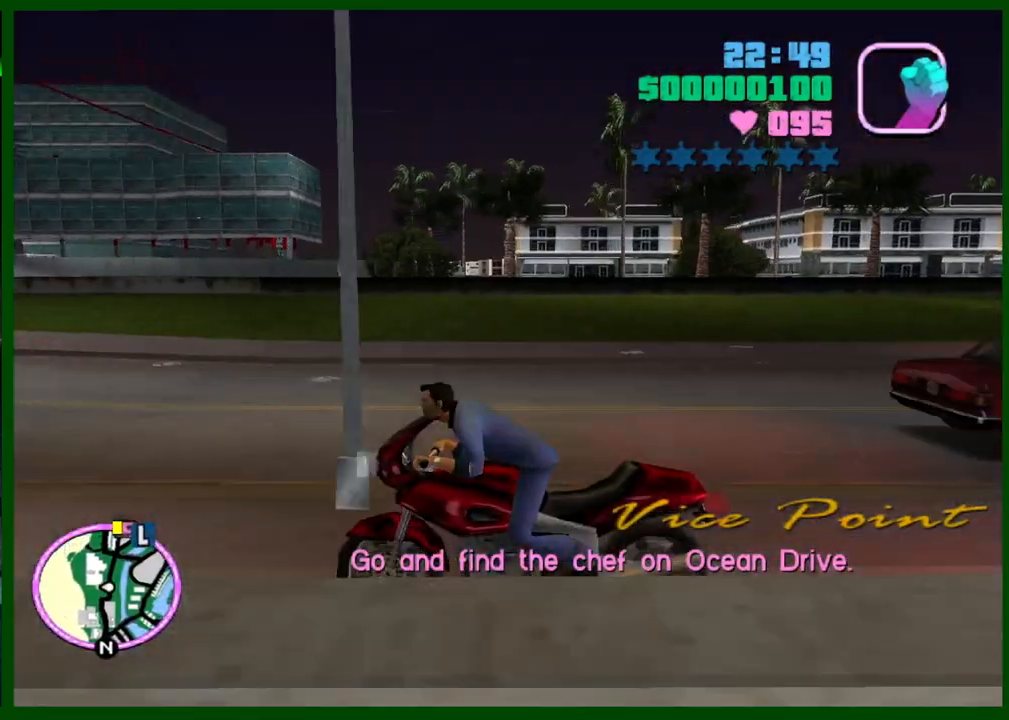
{"keys": ["w"], "mouse": [], "events": [[33, "d", "up"], [83, "mouse_right", "up"], [167, "mouse_right", "down"], [217, "d", "down"], [267, "mouse_right", "up"], [367, "mouse_right", "down"], [450, "d", "up"], [450, "mouse_right", "up"]]}
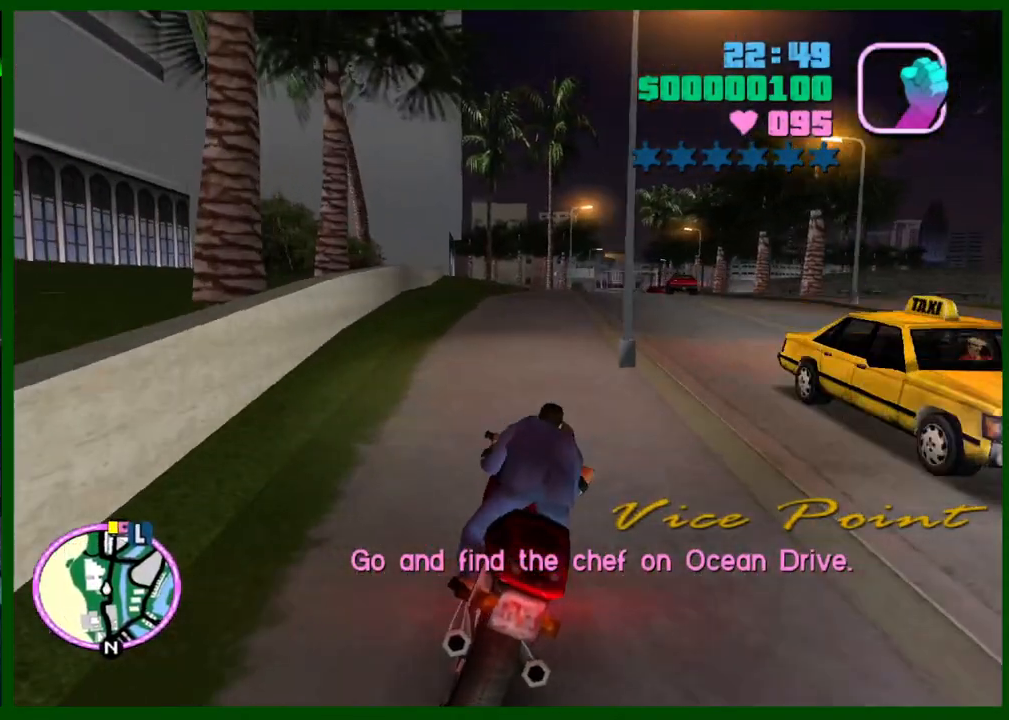
{"keys": ["ctrl", "w"], "mouse": ["right"], "events": [[50, "d", "down"], [50, "mouse_right", "down"], [100, "d", "up"], [150, "mouse_right", "up"], [233, "ctrl", "down"], [233, "mouse_right", "down"], [383, "d", "down"], [383, "mouse_right", "up"], [417, "mouse_right", "down"], [467, "d", "up"]]}
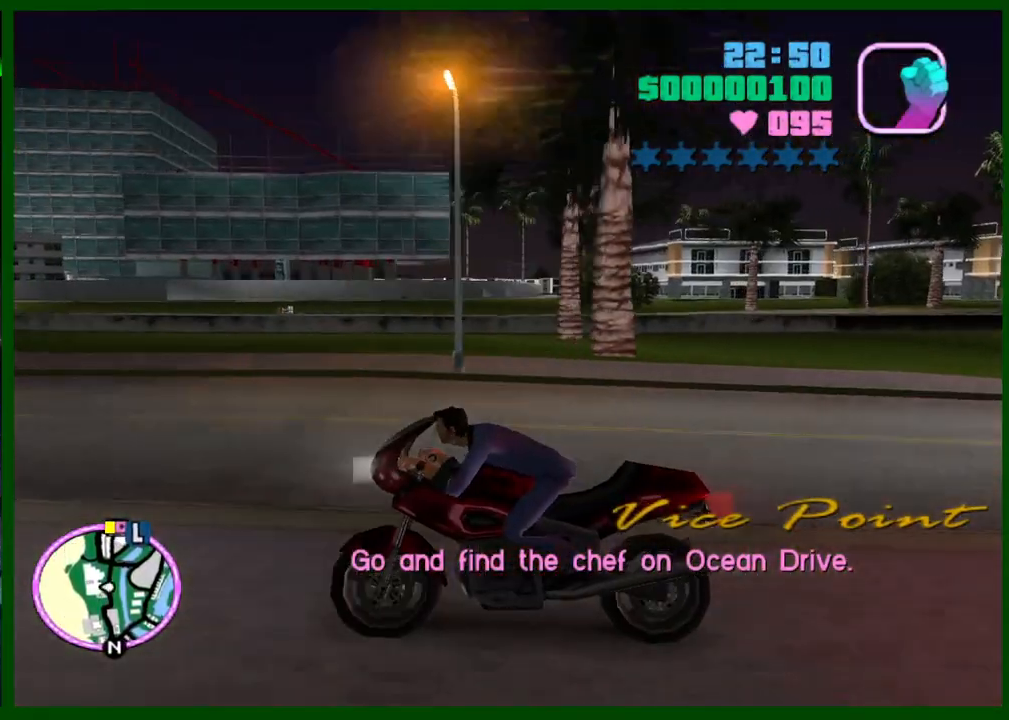
{"keys": ["w"], "mouse": ["right"], "events": [[17, "mouse_right", "up"], [117, "caps_lock", "down"], [150, "ctrl", "up"], [200, "caps_lock", "up"], [300, "d", "down"], [300, "mouse_right", "down"], [383, "d", "up"], [383, "mouse_right", "up"], [483, "mouse_right", "down"]]}
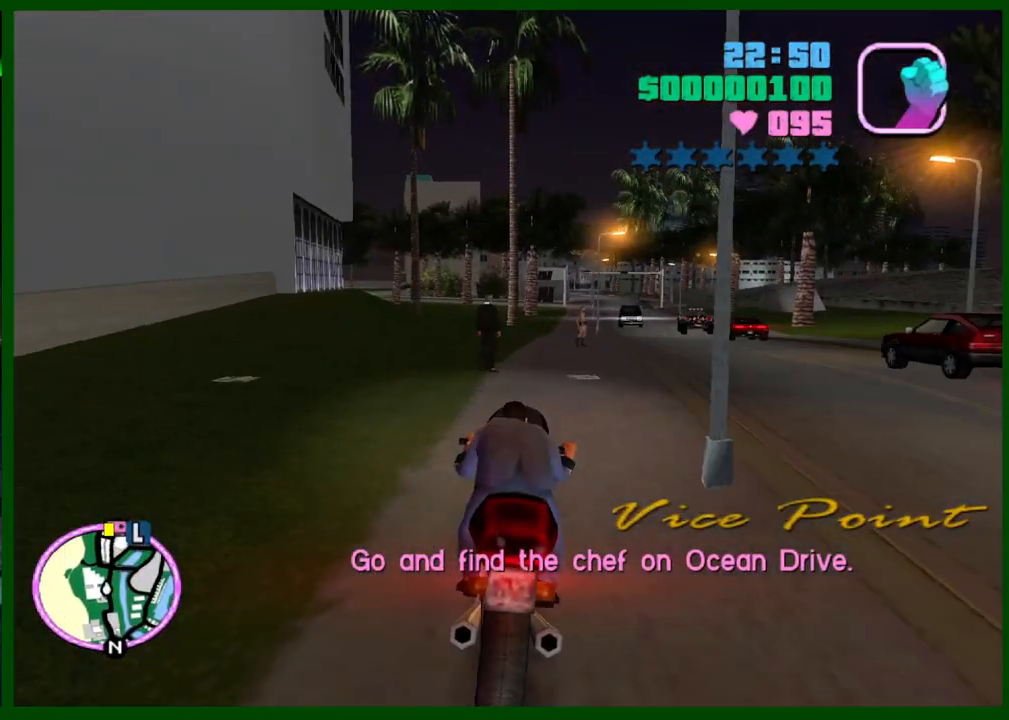
{"keys": ["caps_lock", "w"], "mouse": ["right"], "events": [[83, "d", "down"], [83, "mouse_right", "up"], [133, "d", "up"], [317, "caps_lock", "down"], [500, "mouse_right", "down"]]}
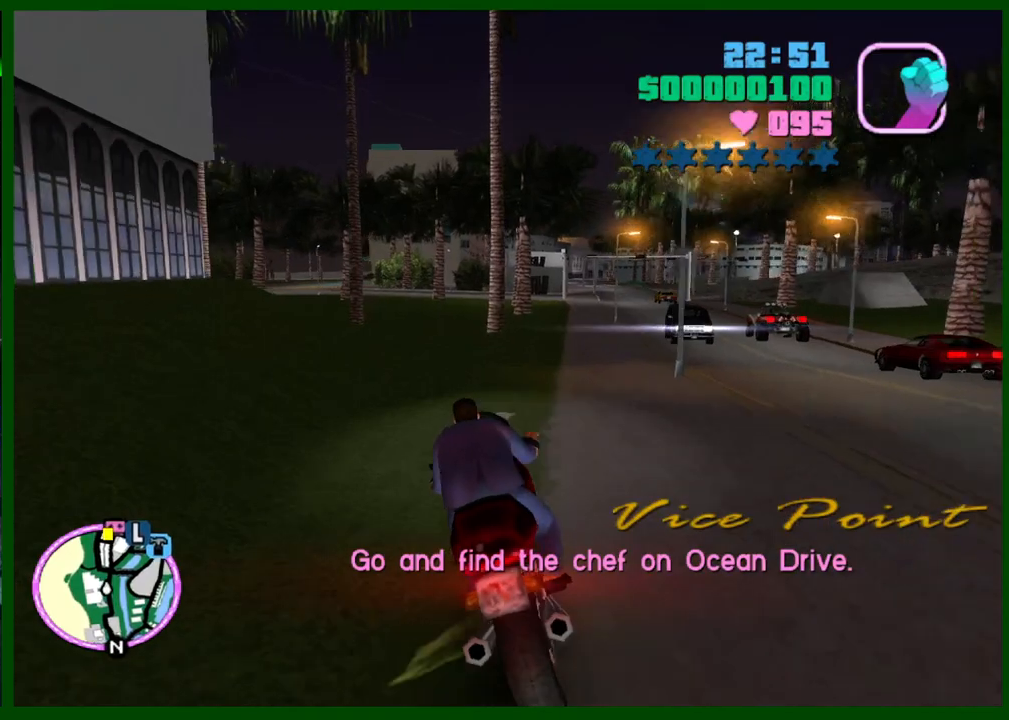
{"keys": ["d", "w"], "mouse": [], "events": [[50, "mouse_right", "up"], [183, "mouse_right", "down"], [233, "caps_lock", "up"], [233, "mouse_right", "up"], [333, "d", "down"], [333, "mouse_right", "down"], [467, "mouse_right", "up"]]}
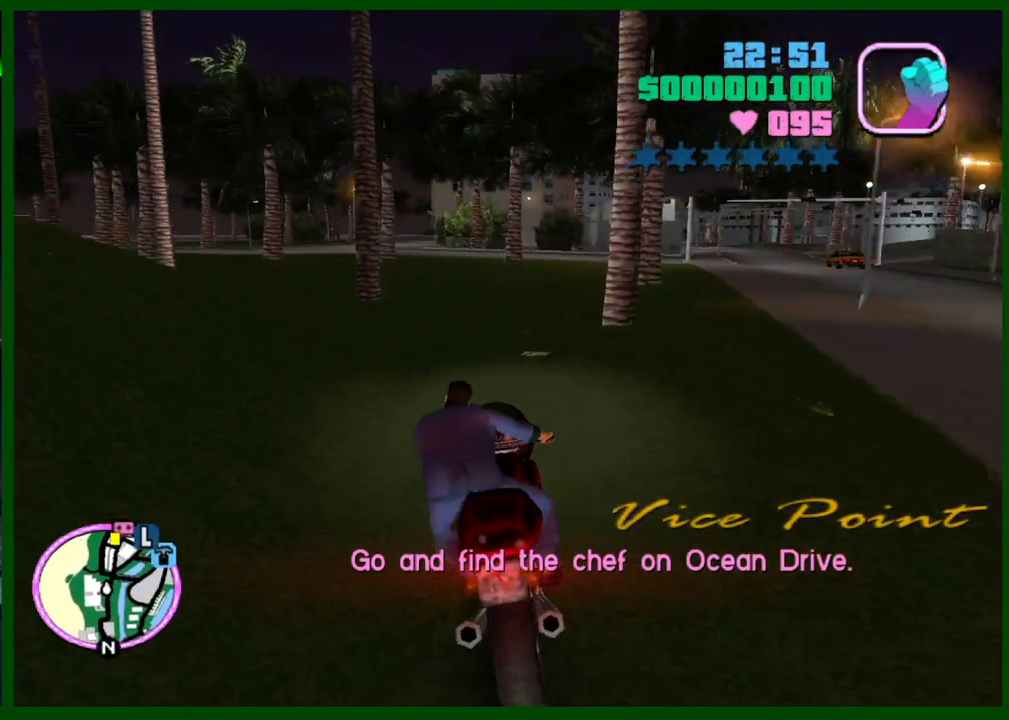
{"keys": ["d"], "mouse": [], "events": [[17, "mouse_right", "down"], [67, "d", "up"], [117, "mouse_right", "up"], [200, "mouse_right", "down"], [300, "mouse_right", "up"], [350, "mouse_right", "down"], [433, "d", "down"], [433, "mouse_right", "up"], [433, "w", "up"]]}
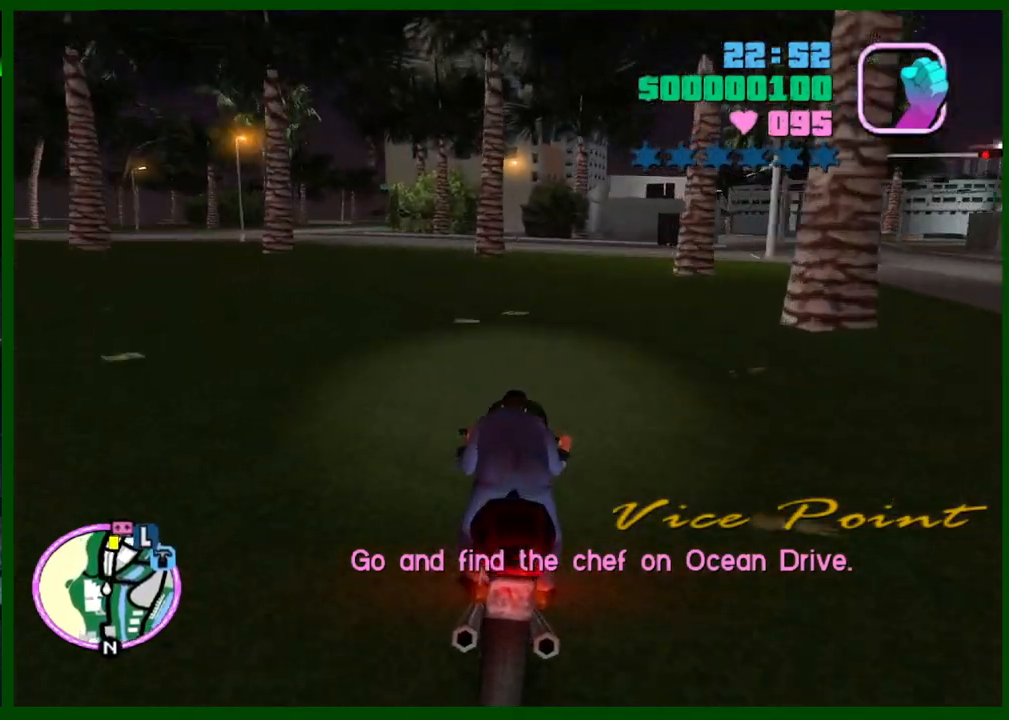
{"keys": [], "mouse": [], "events": [[133, "d", "up"], [317, "d", "down"], [500, "d", "up"]]}
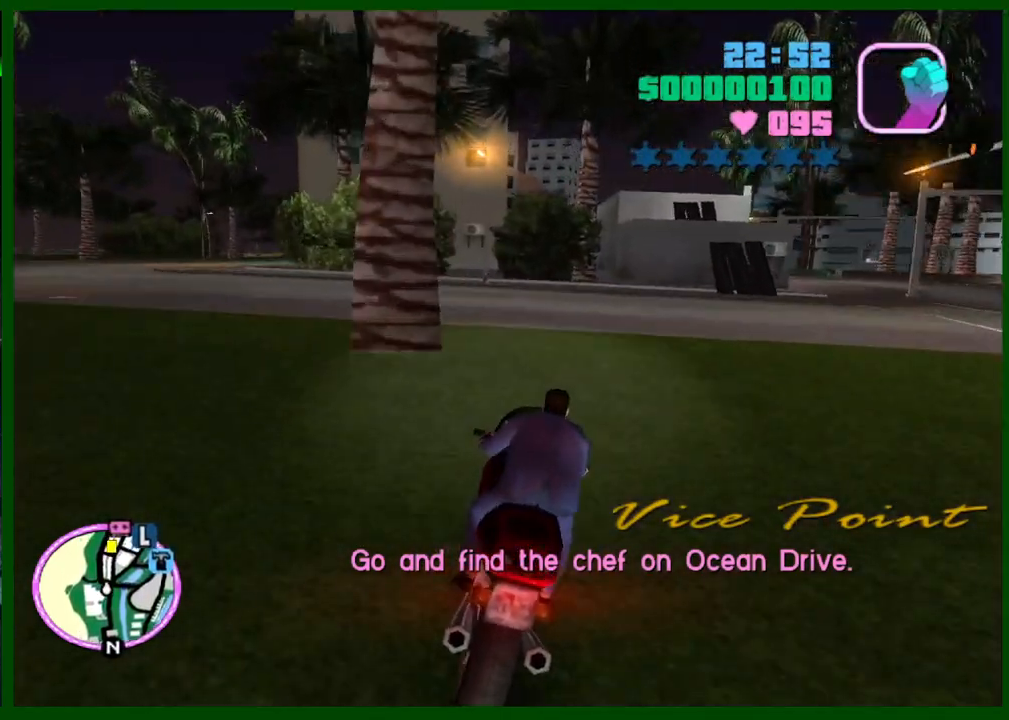
{"keys": ["shift", "w"], "mouse": [], "events": [[100, "w", "down"], [183, "shift", "down"], [333, "d", "down"], [383, "d", "up"]]}
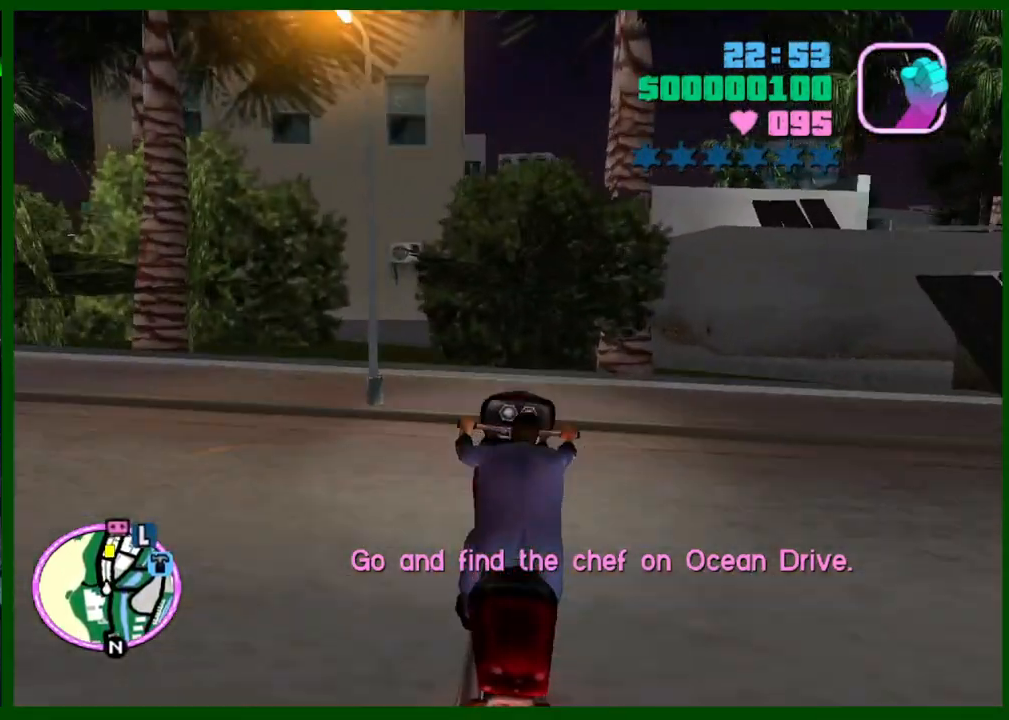
{"keys": ["w"], "mouse": [], "events": [[433, "shift", "up"]]}
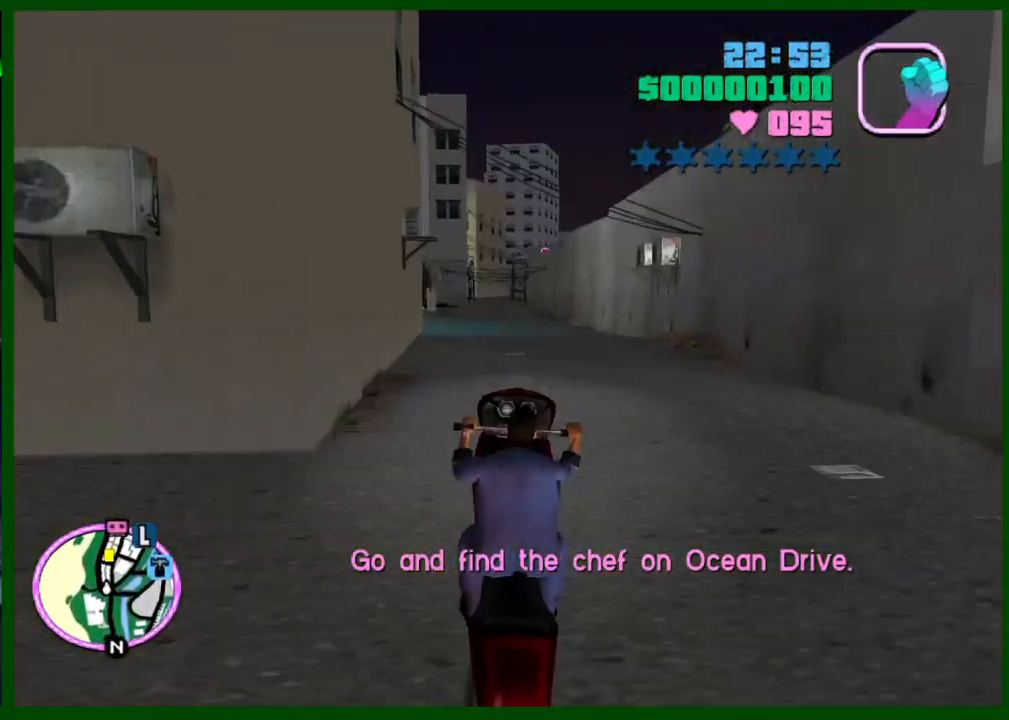
{"keys": ["ctrl", "w"], "mouse": [], "events": [[217, "mouse_right", "down"], [267, "mouse_right", "up"], [367, "mouse_right", "down"], [417, "ctrl", "down"], [450, "mouse_right", "up"]]}
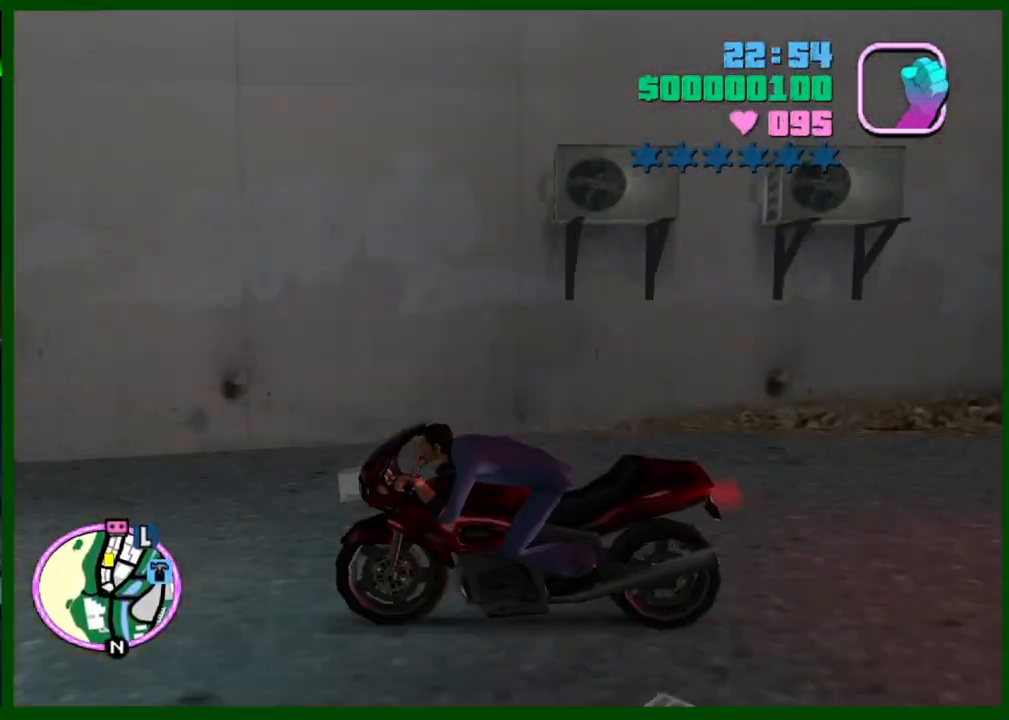
{"keys": ["caps_lock", "w"], "mouse": ["right"], "events": [[50, "mouse_right", "down"], [150, "mouse_right", "up"], [183, "mouse_right", "down"], [333, "caps_lock", "down"], [333, "mouse_right", "up"], [383, "ctrl", "up"], [383, "mouse_right", "down"]]}
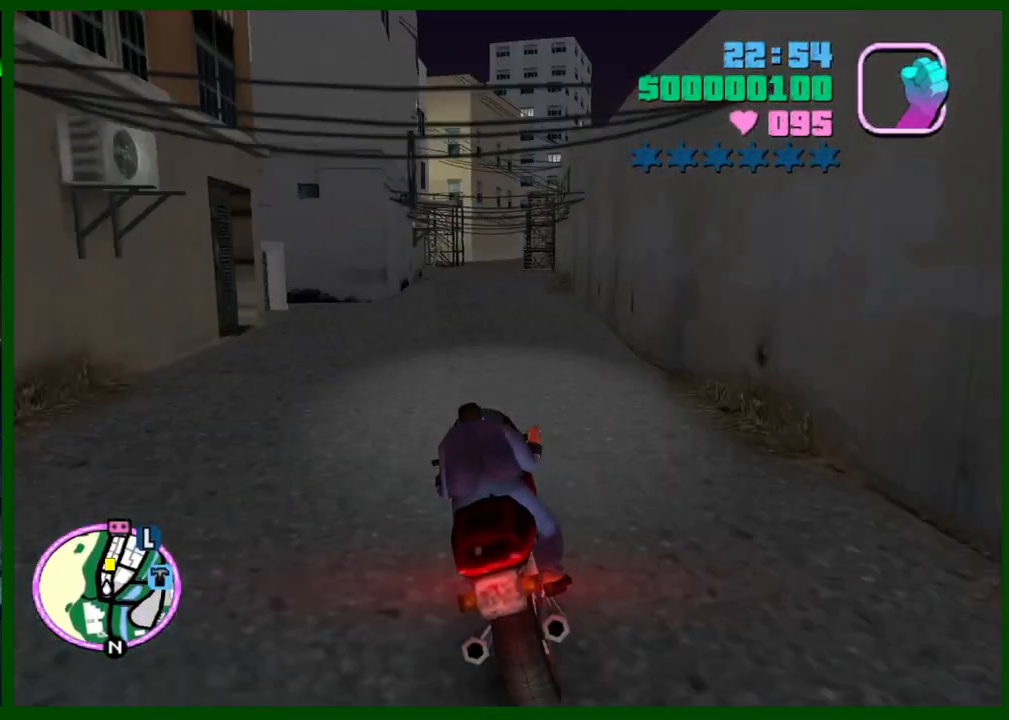
{"keys": ["w"], "mouse": ["right"], "events": [[17, "mouse_right", "up"], [67, "mouse_right", "down"], [117, "caps_lock", "up"], [150, "mouse_right", "up"], [250, "mouse_right", "down"], [350, "mouse_right", "up"], [400, "mouse_right", "down"]]}
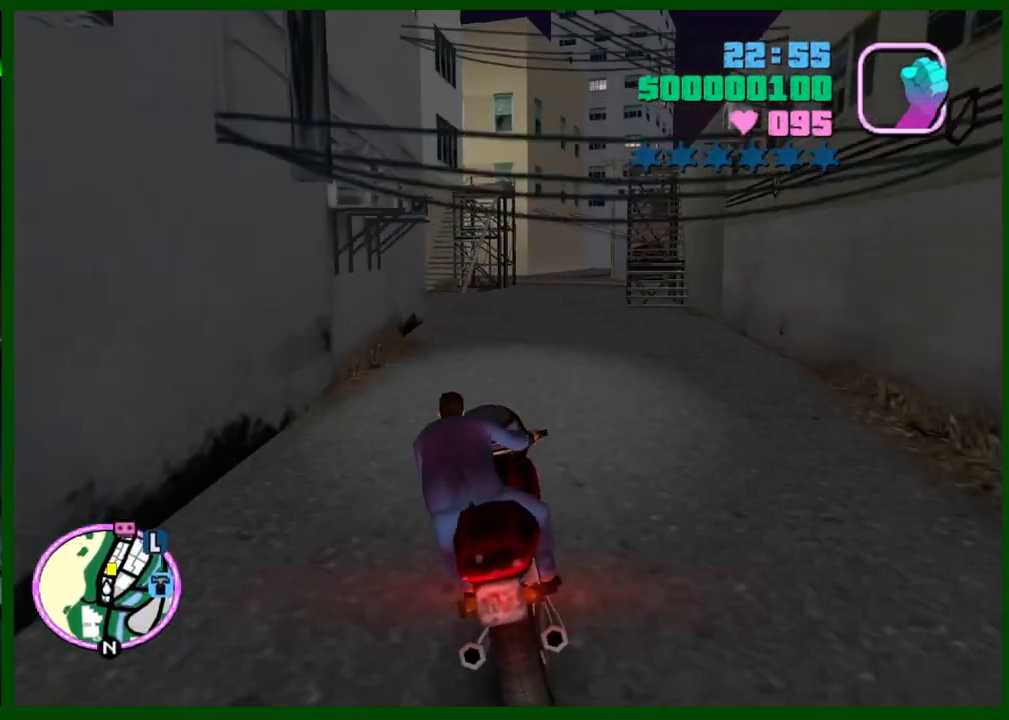
{"keys": ["d", "w"], "mouse": [], "events": [[33, "mouse_right", "up"], [83, "mouse_right", "down"], [133, "mouse_right", "up"], [217, "mouse_right", "down"], [317, "d", "down"], [367, "mouse_right", "up"]]}
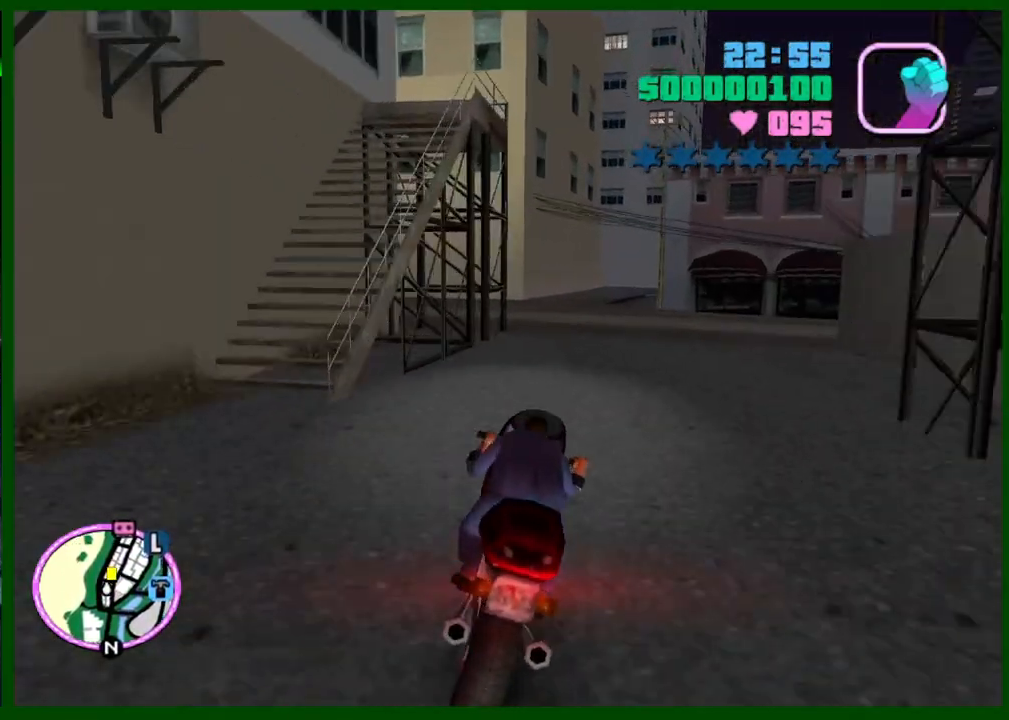
{"keys": ["d", "w"], "mouse": [], "events": [[383, "d", "up"], [467, "d", "down"]]}
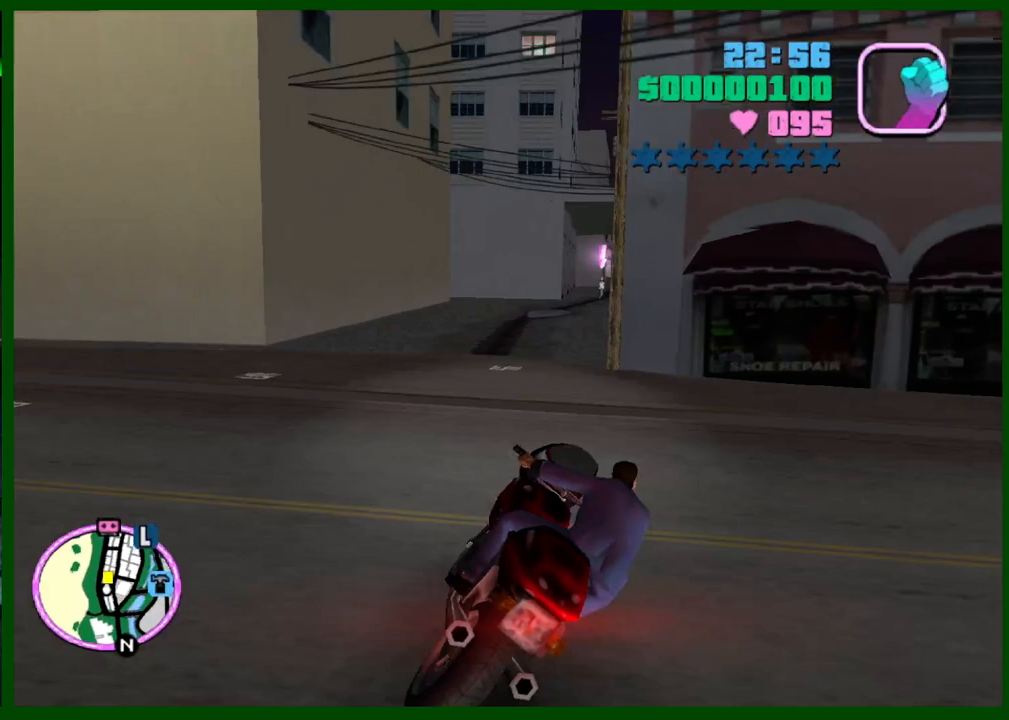
{"keys": ["w"], "mouse": [], "events": [[200, "d", "up"], [350, "mouse_right", "down"], [433, "mouse_right", "up"]]}
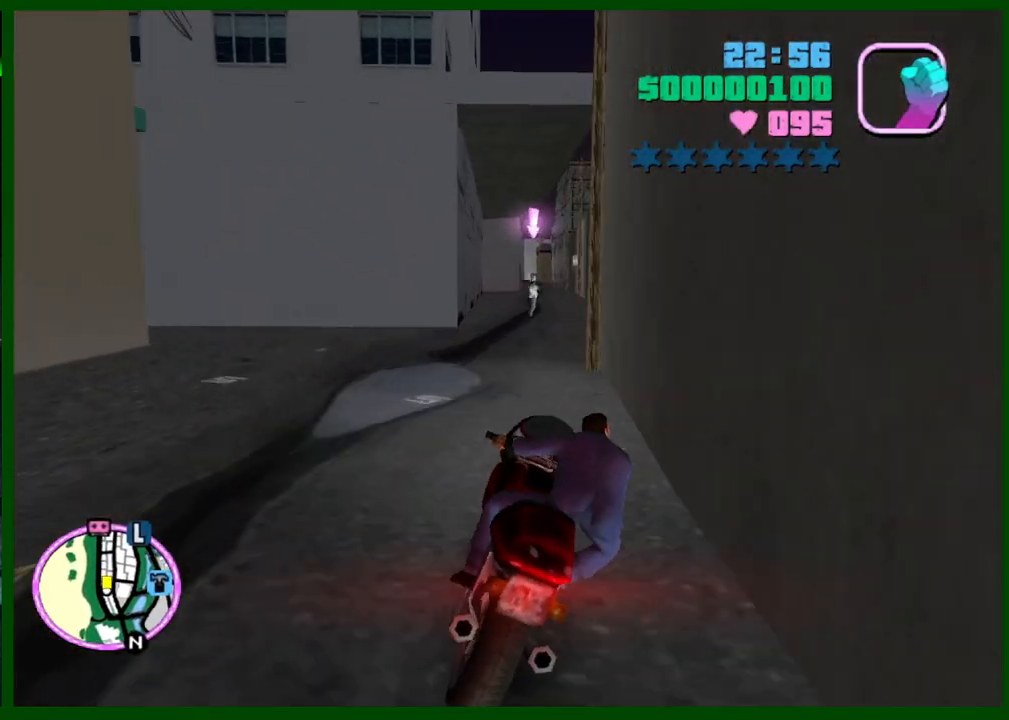
{"keys": [], "mouse": [], "events": [[33, "d", "down"], [167, "d", "up"], [317, "d", "down"], [317, "w", "up"], [417, "d", "up"]]}
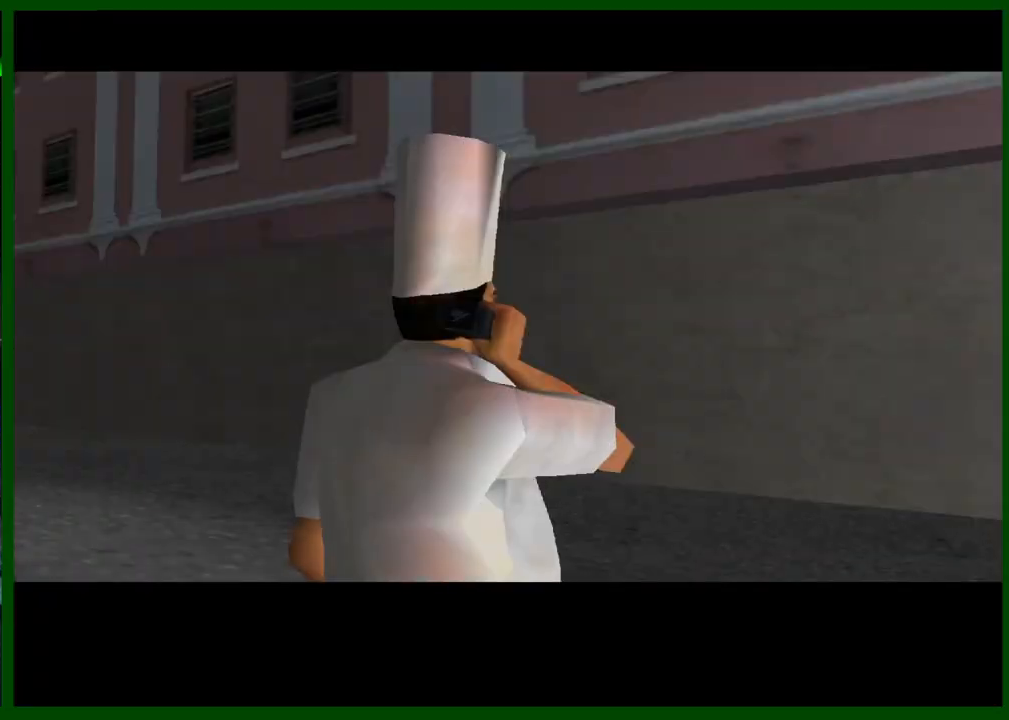
{"keys": ["shift", "w"], "mouse": [], "events": [[417, "shift", "down"], [467, "w", "down"]]}
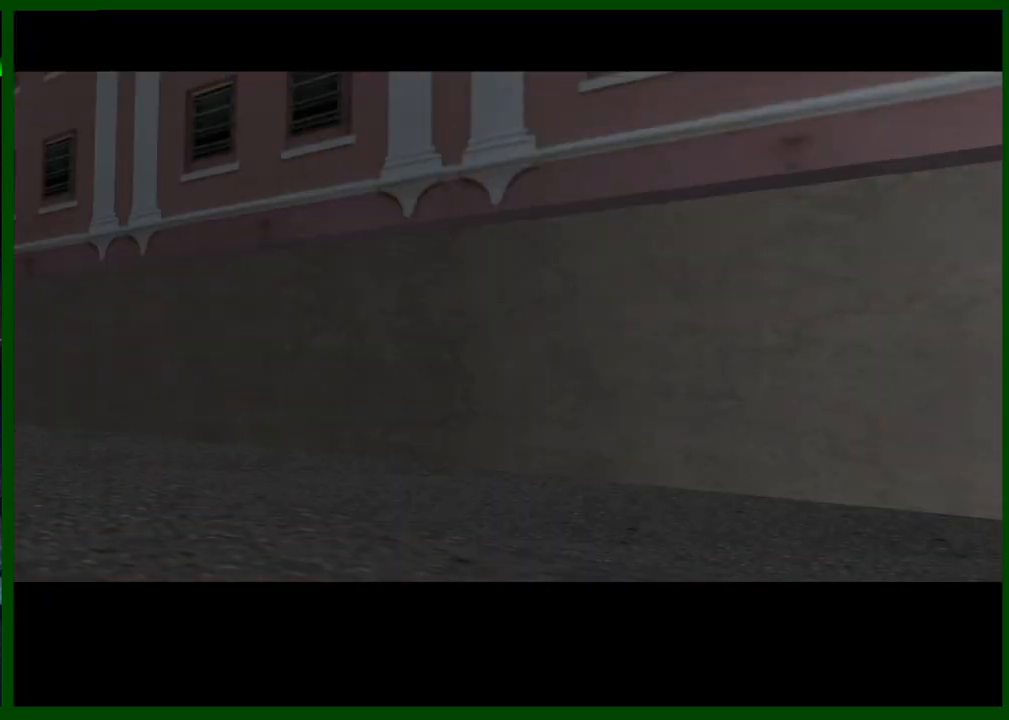
{"keys": ["shift", "w"], "mouse": [], "events": []}
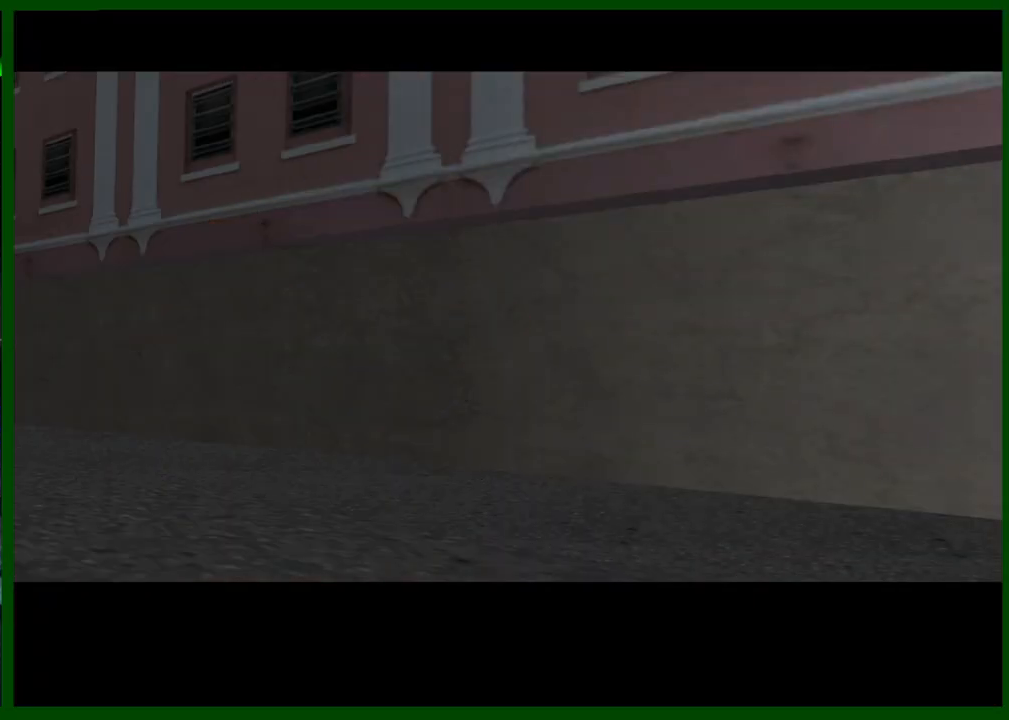
{"keys": ["shift", "w"], "mouse": [], "events": []}
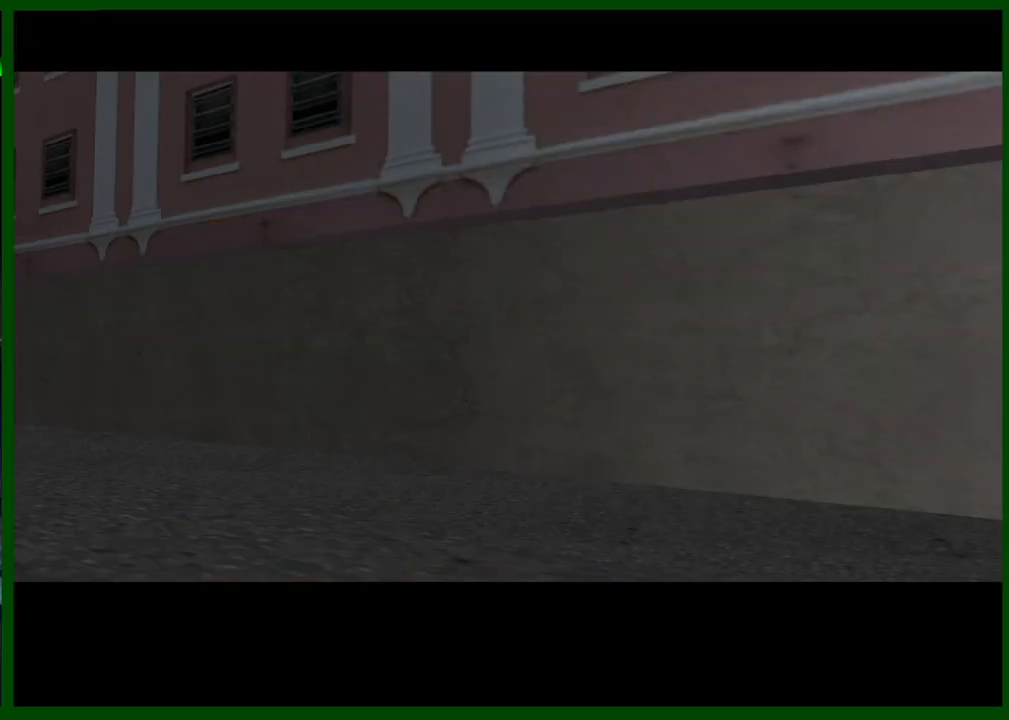
{"keys": ["shift", "w"], "mouse": [], "events": []}
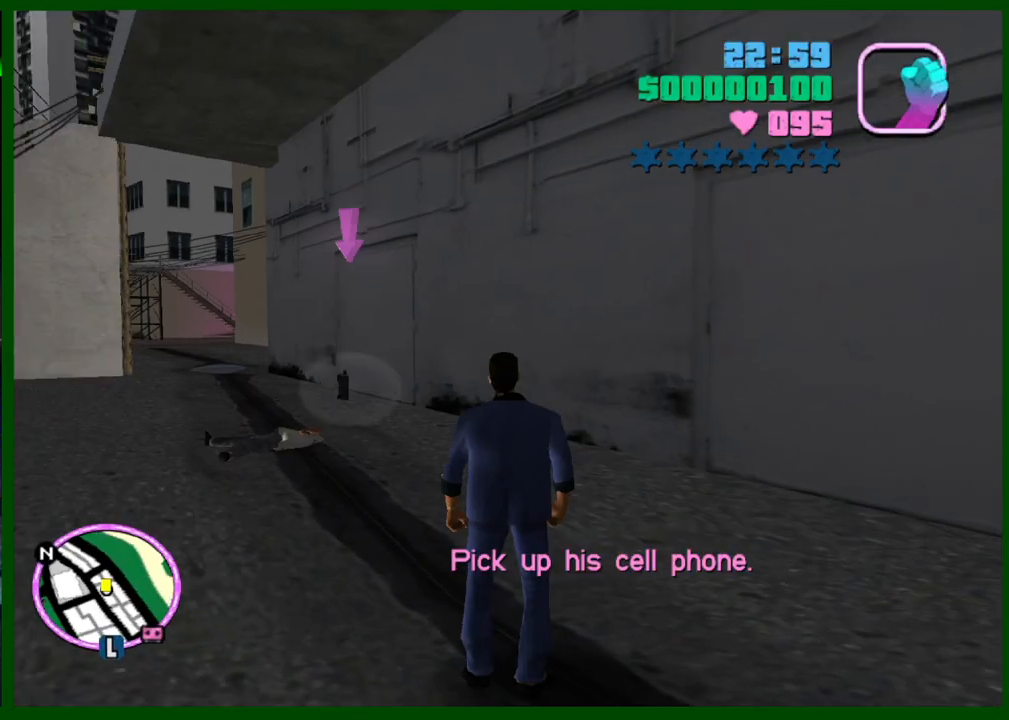
{"keys": ["shift", "w"], "mouse": [], "events": []}
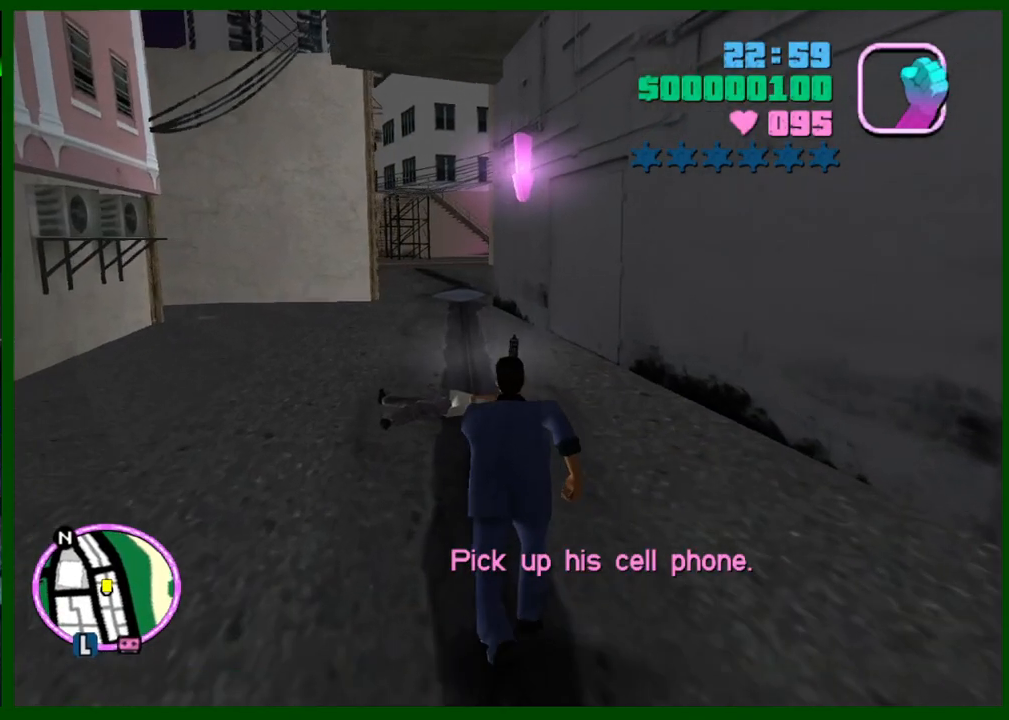
{"keys": [], "mouse": [], "events": [[267, "w", "up"], [317, "shift", "up"], [450, "shift", "down"], [500, "shift", "up"]]}
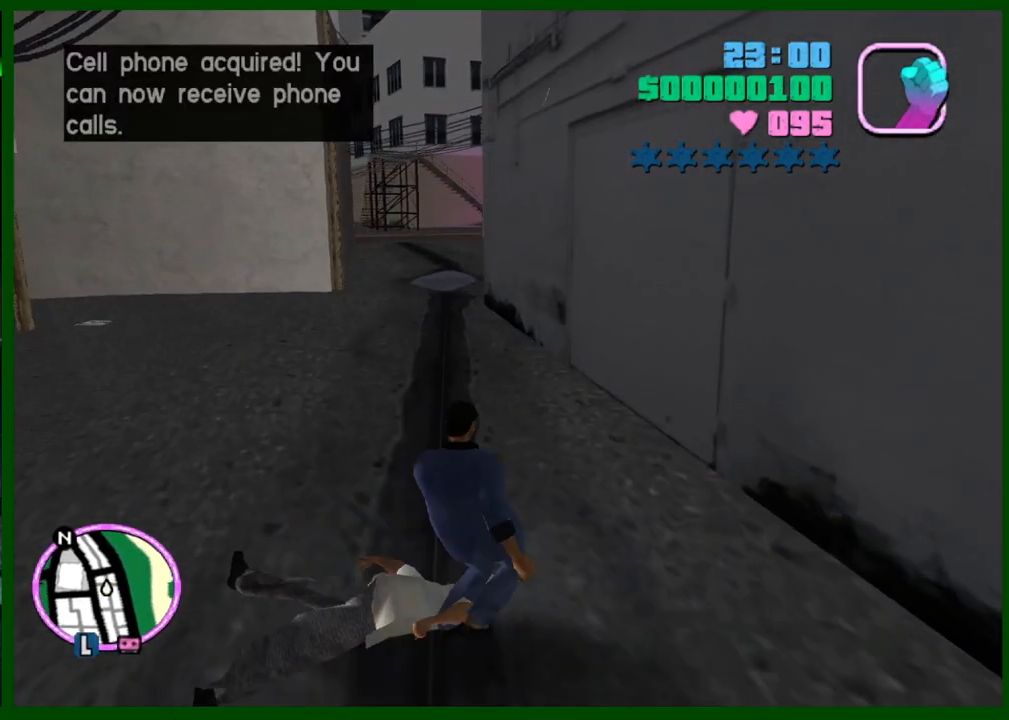
{"keys": ["shift"], "mouse": [], "events": [[100, "shift", "down"], [183, "shift", "up"], [283, "shift", "down"], [383, "shift", "up"], [417, "shift", "down"]]}
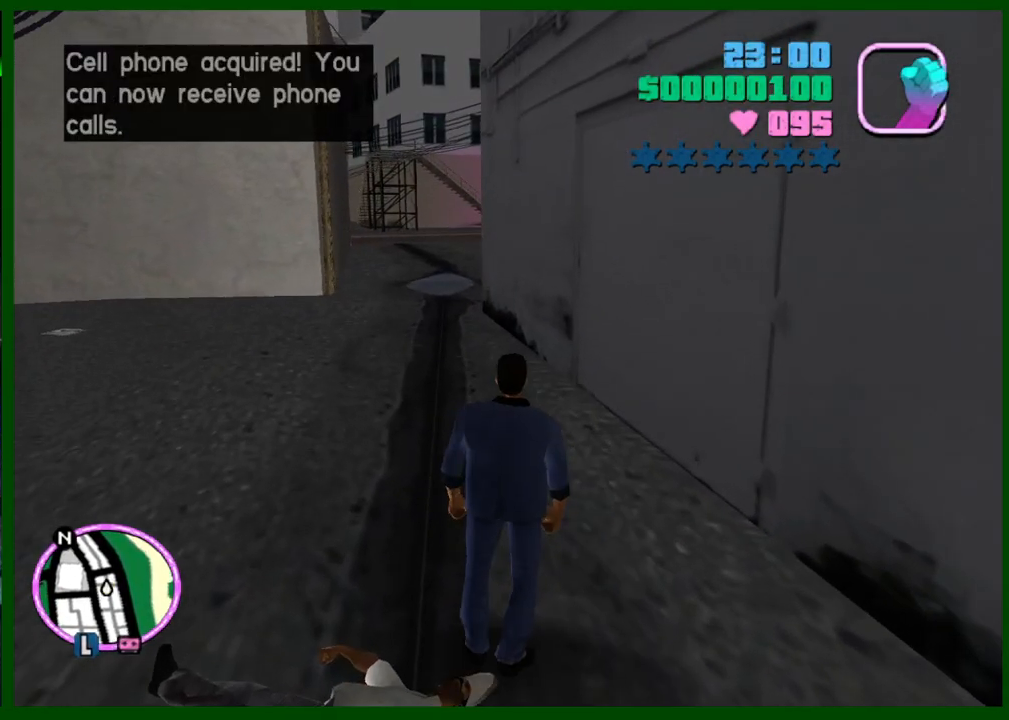
{"keys": ["shift"], "mouse": [], "events": [[17, "shift", "up"], [117, "shift", "down"], [200, "shift", "up"], [250, "shift", "down"], [350, "shift", "up"], [433, "shift", "down"]]}
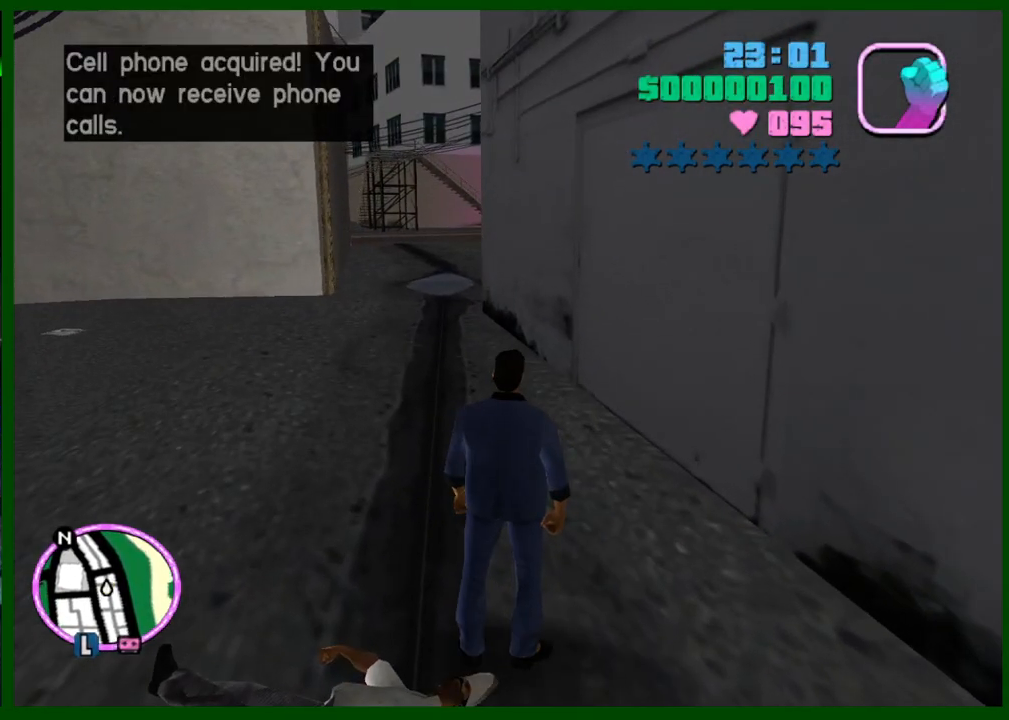
{"keys": [], "mouse": [], "events": [[33, "shift", "up"], [83, "shift", "down"], [167, "shift", "up"], [267, "shift", "down"], [367, "shift", "up"], [450, "shift", "down"], [500, "shift", "up"]]}